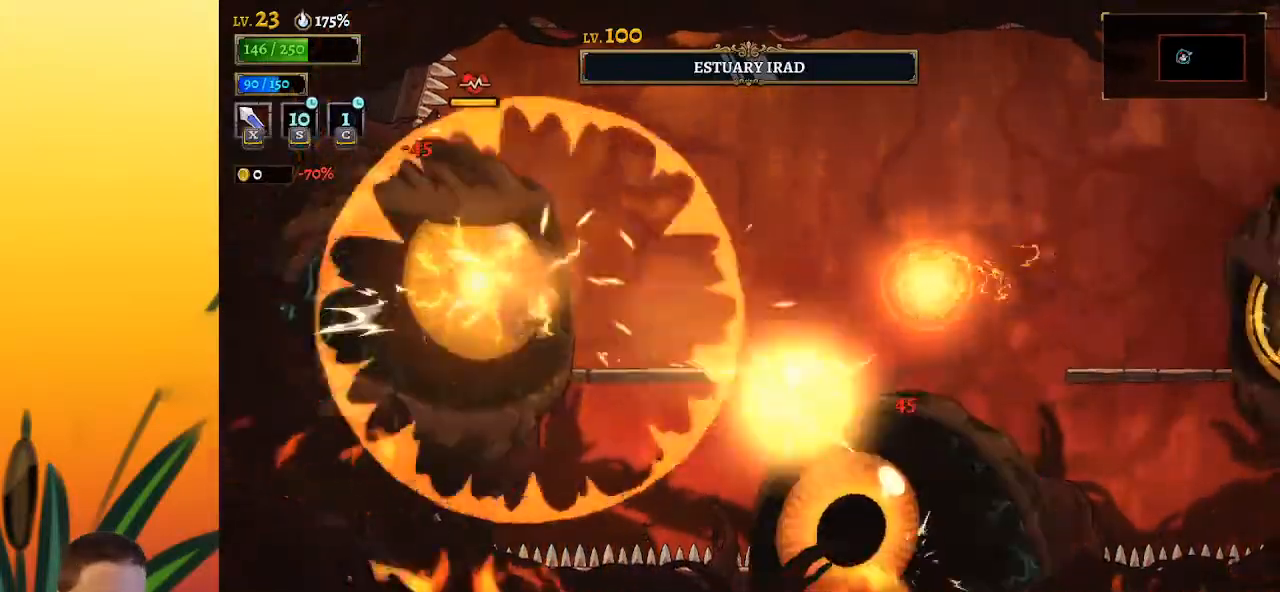
Gameplay with keyboard; each line is a JSON object with the keys held at the frame after it. "events" lists presses ("down") and releases ("up") of "a", "c", "d", "down", "left", "right", "s", "up", "x" and "z" between this image and that frame as [ms after this image, input, new state], when the widget could be followed in between. No other keys are recorded. Mouse input is not recorded.
{"keys": ["right"], "events": [[317, "x", "down"], [367, "x", "up"], [417, "right", "down"]]}
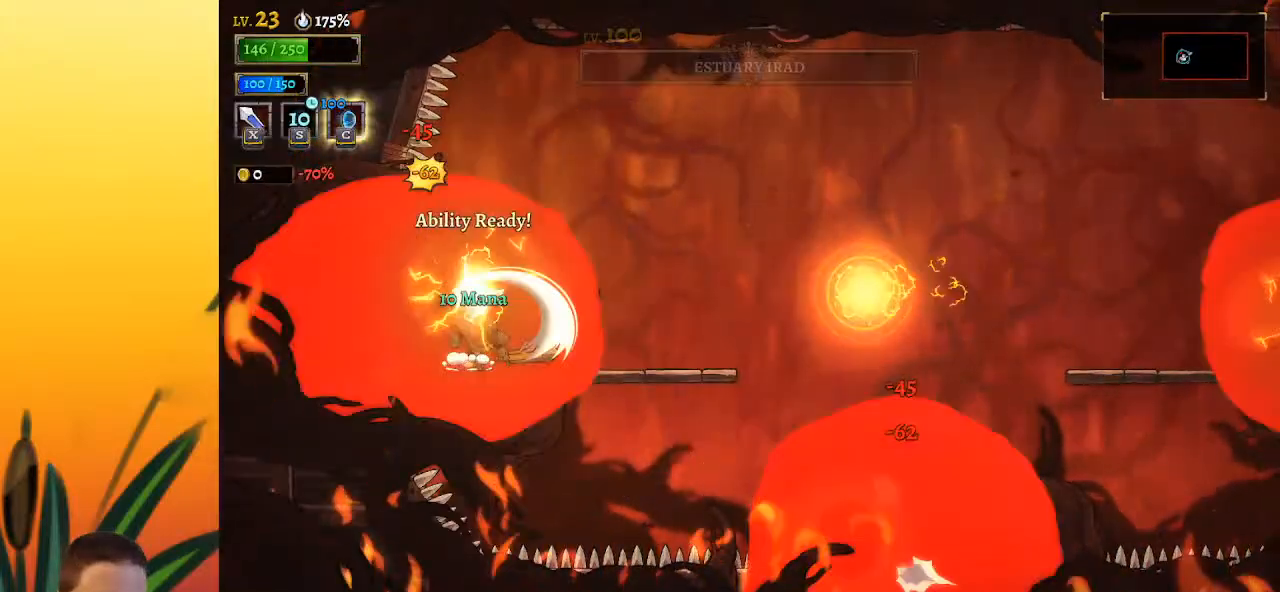
{"keys": ["right"], "events": []}
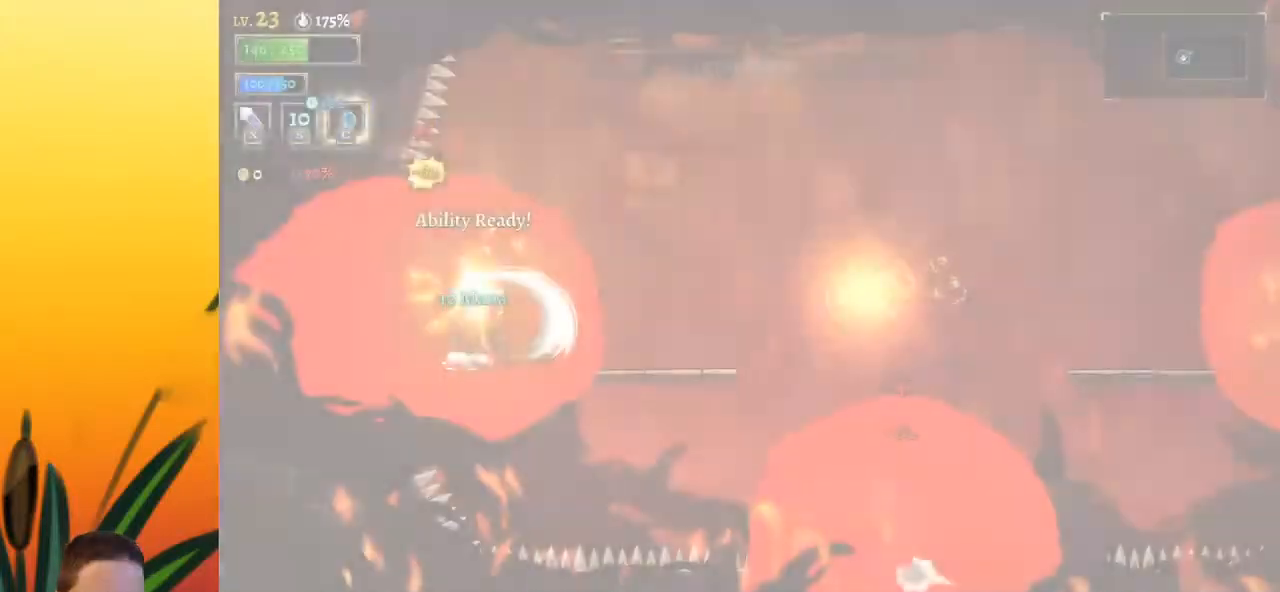
{"keys": ["right"], "events": []}
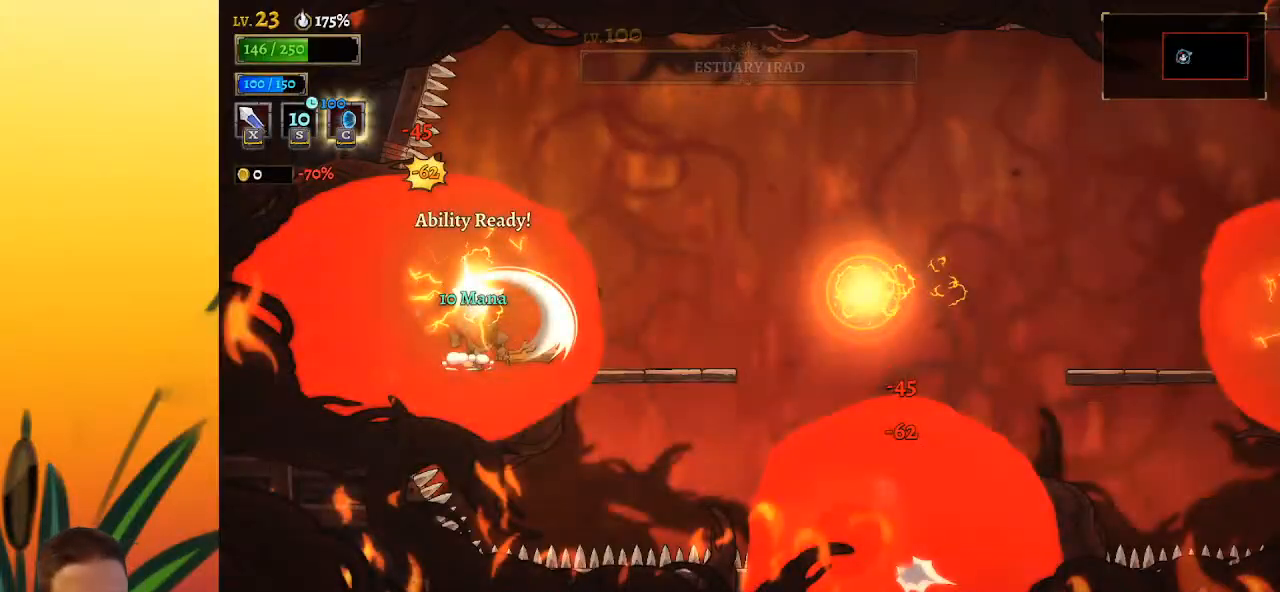
{"keys": ["right"], "events": []}
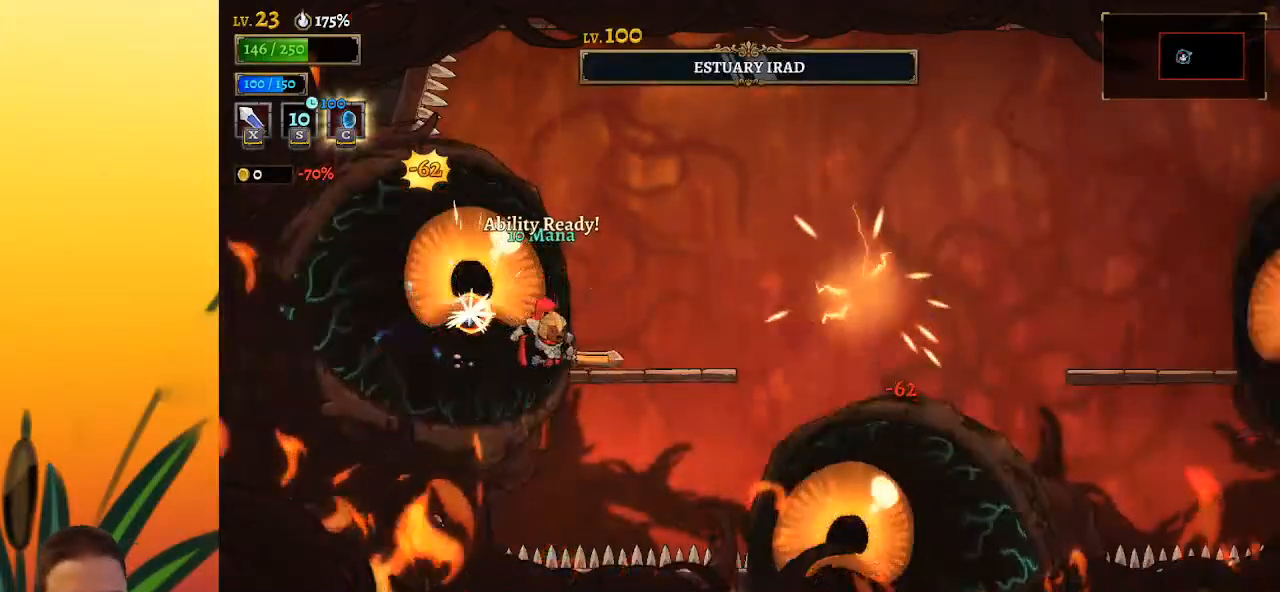
{"keys": ["right"], "events": []}
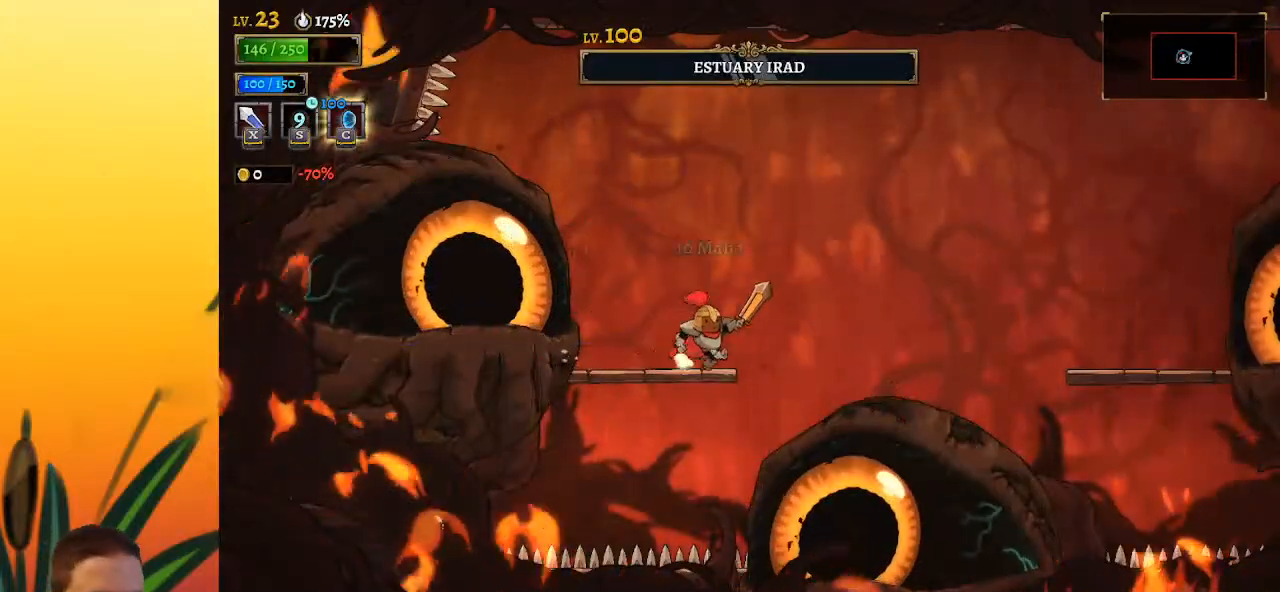
{"keys": ["d", "right"], "events": [[67, "d", "down"]]}
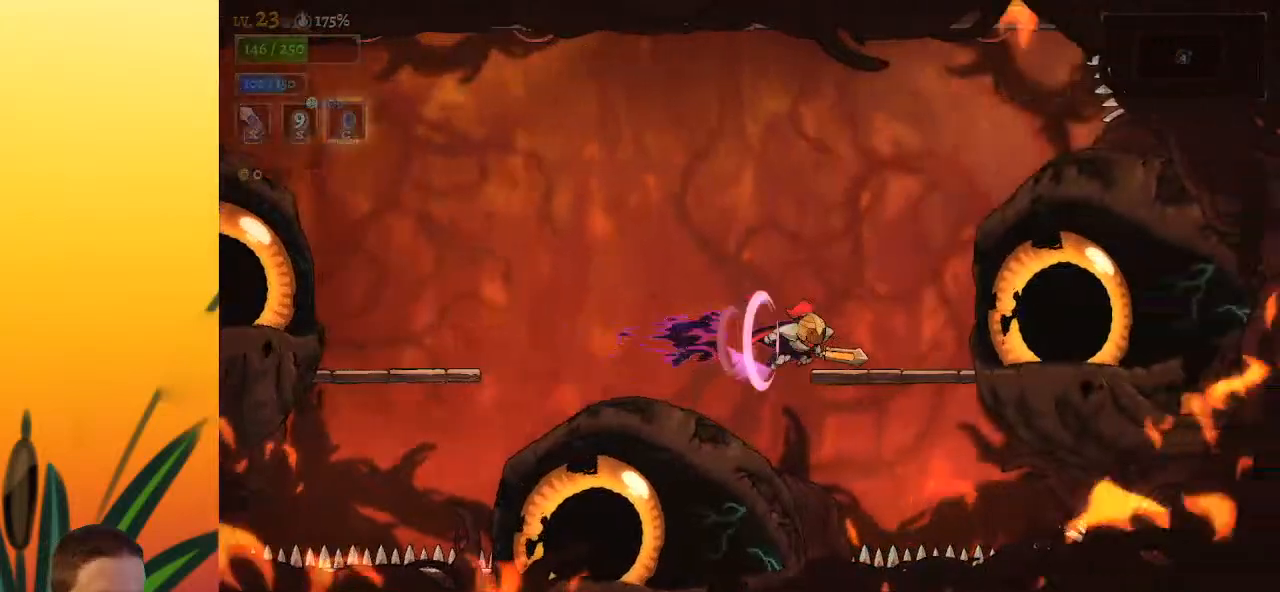
{"keys": ["a"], "events": [[100, "d", "up"], [100, "right", "up"], [283, "a", "down"]]}
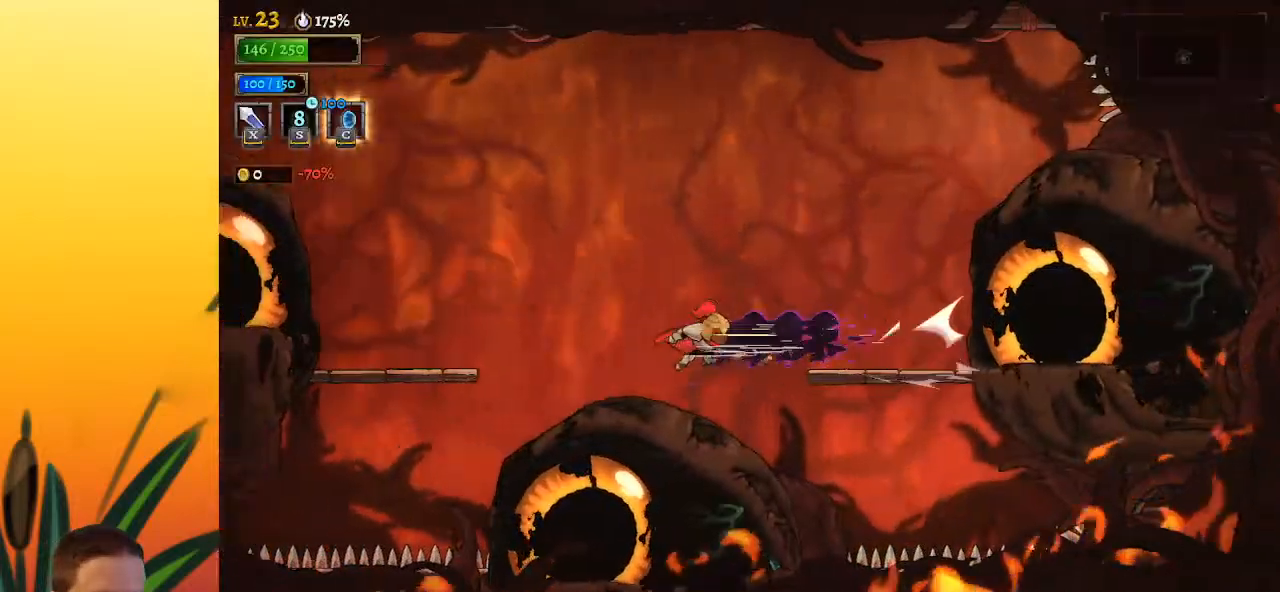
{"keys": [], "events": [[300, "a", "up"]]}
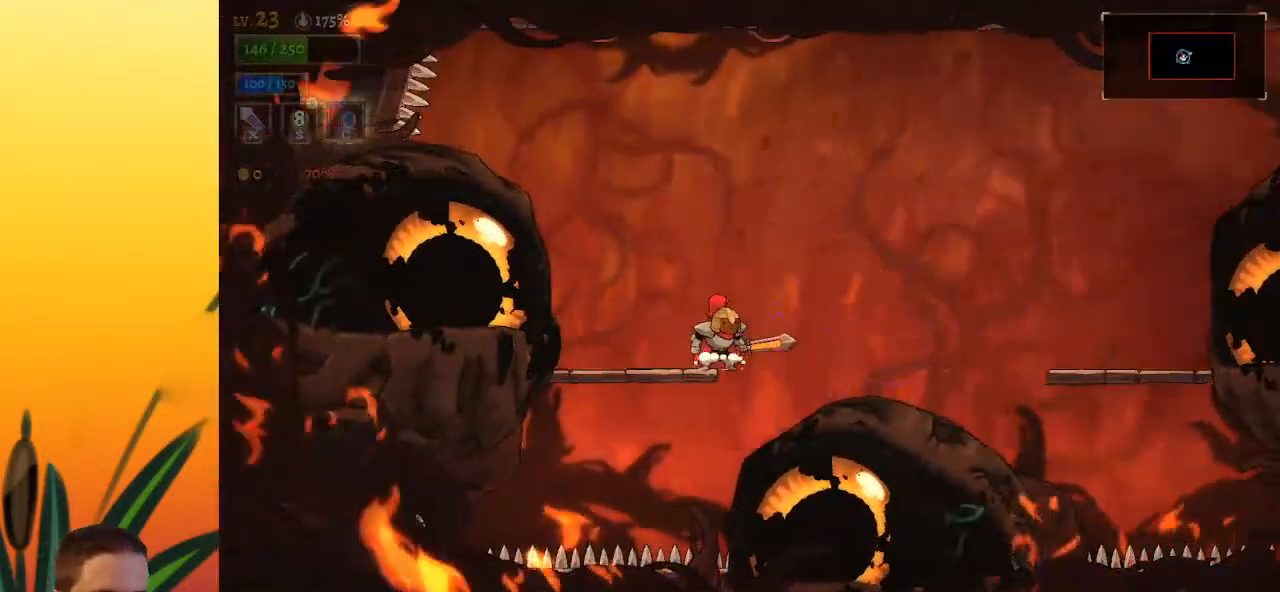
{"keys": [], "events": [[33, "d", "down"], [500, "d", "up"]]}
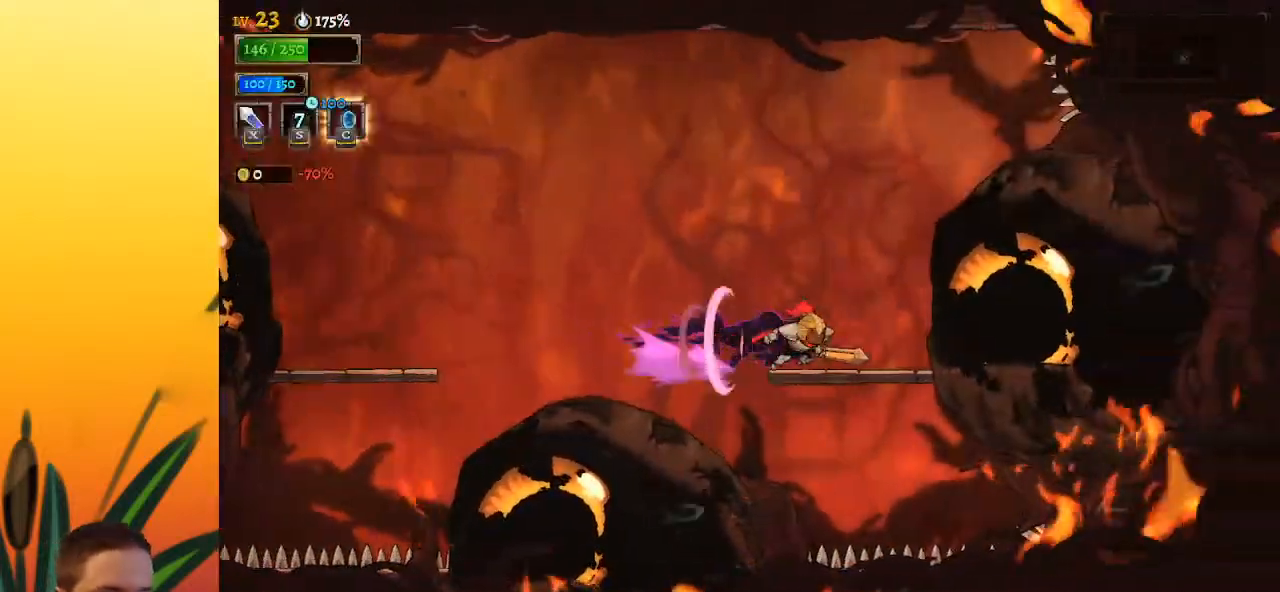
{"keys": ["a"], "events": [[133, "a", "down"]]}
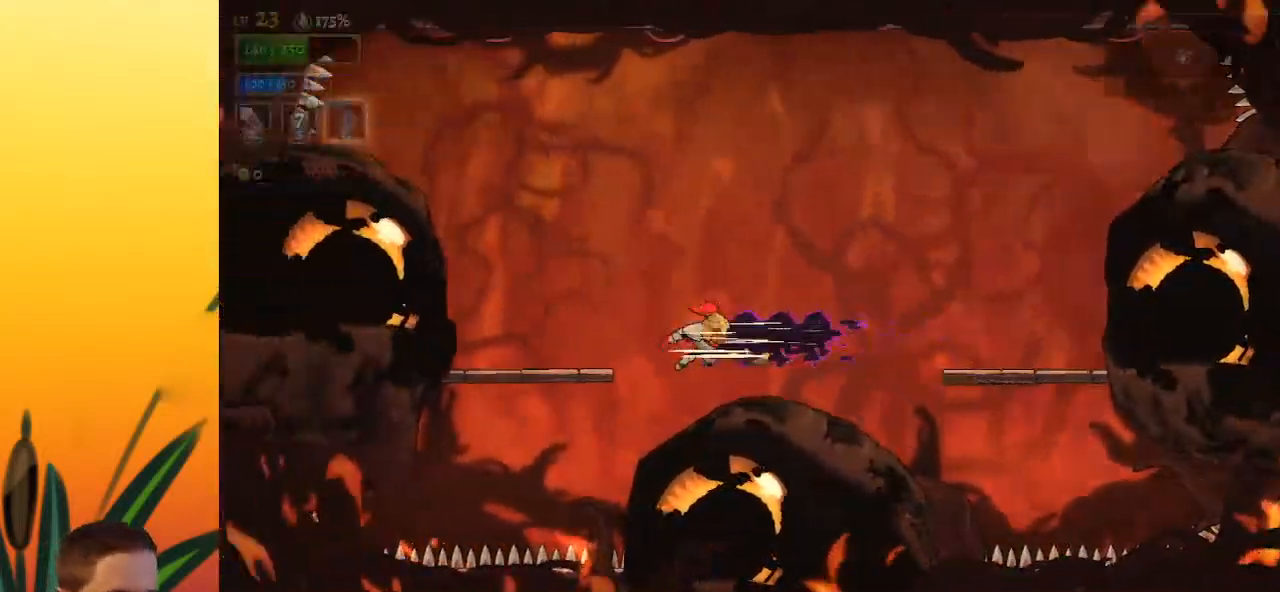
{"keys": ["d"], "events": [[200, "a", "up"], [350, "d", "down"]]}
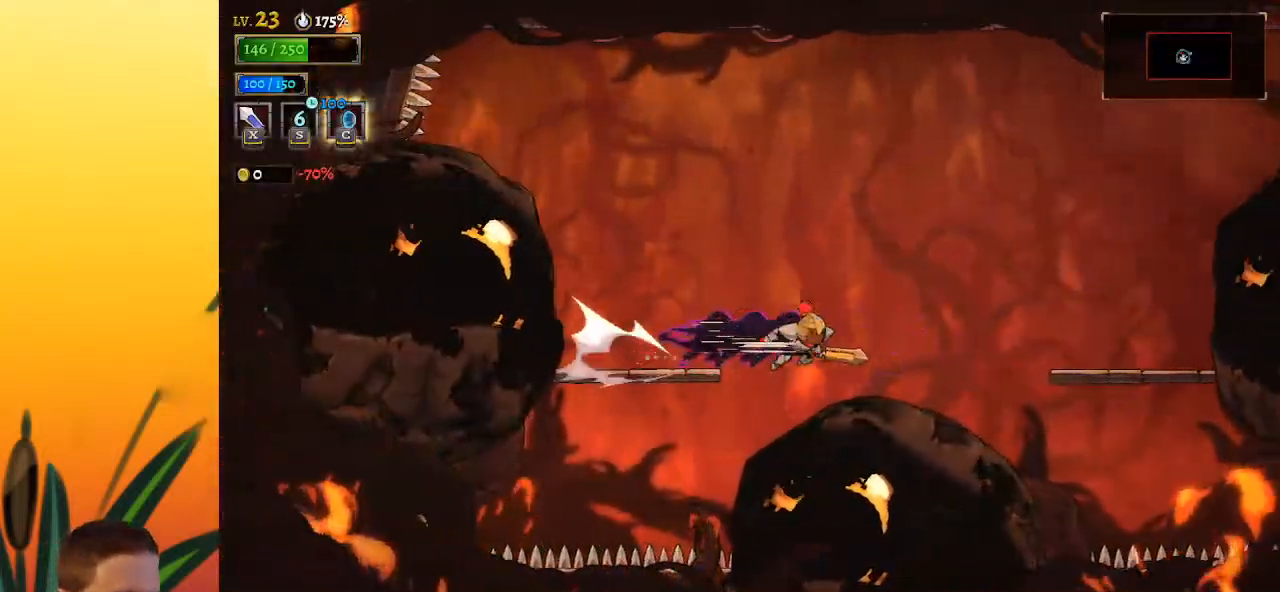
{"keys": [], "events": [[417, "d", "up"]]}
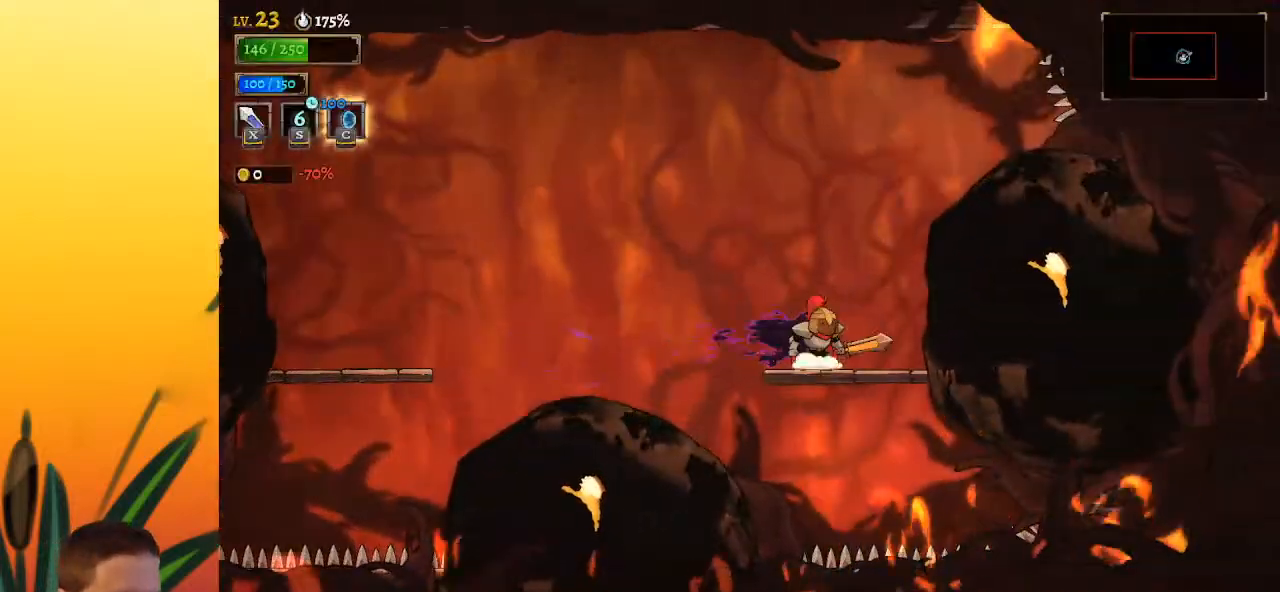
{"keys": ["a"], "events": [[50, "a", "down"]]}
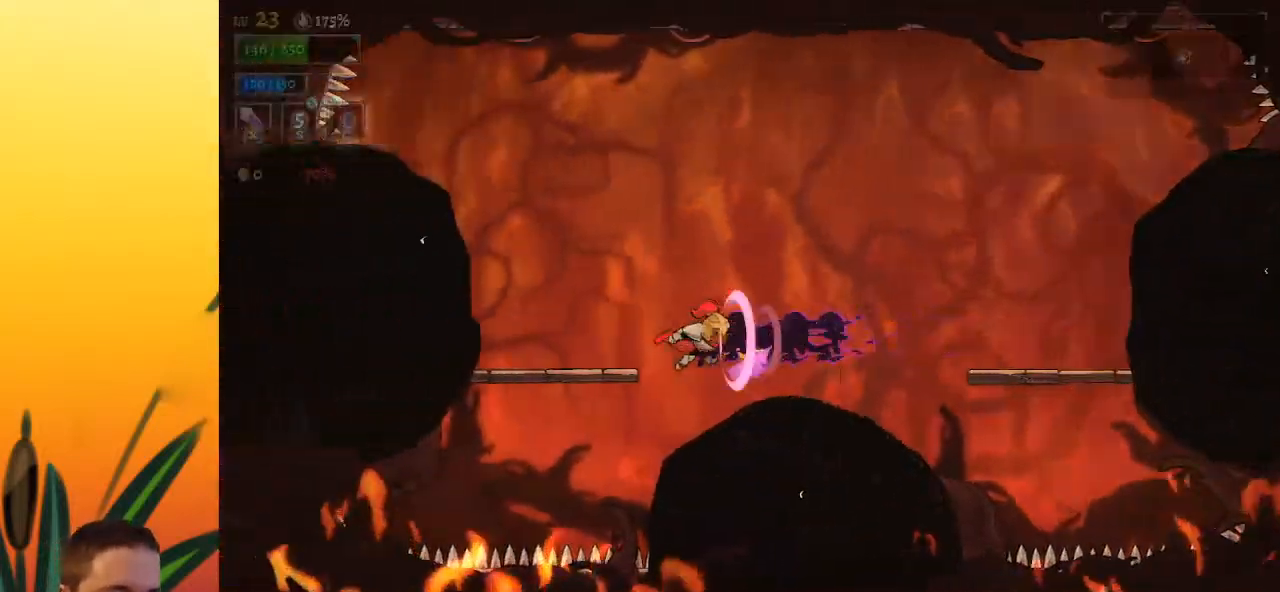
{"keys": ["d"], "events": [[167, "a", "up"], [250, "d", "down"]]}
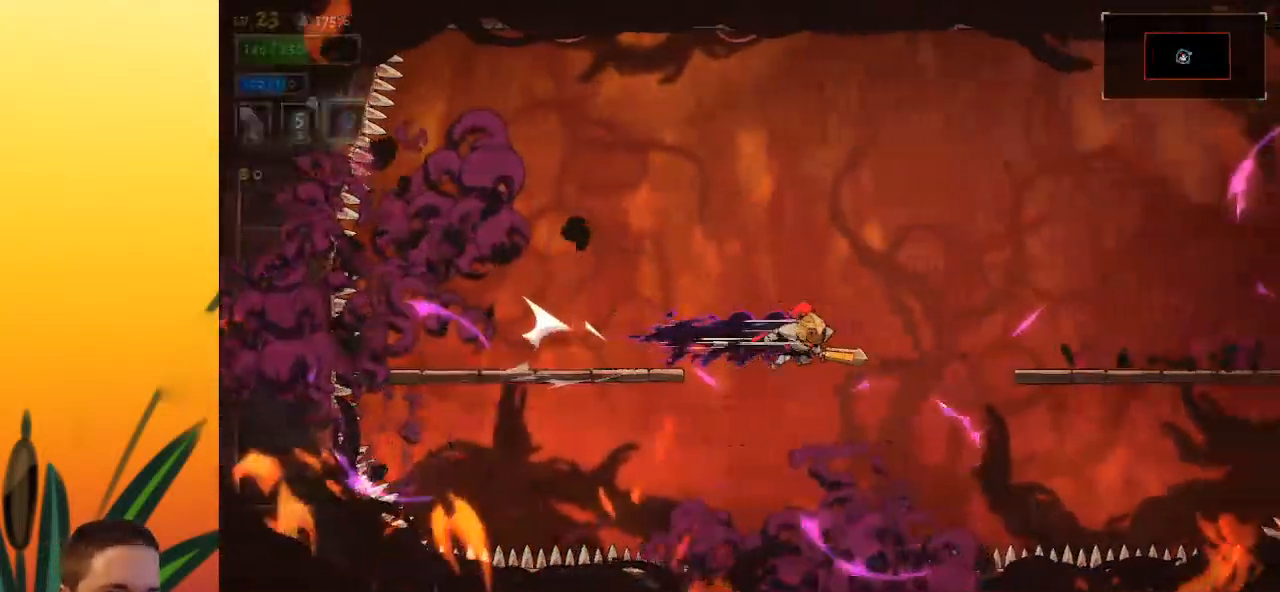
{"keys": ["a"], "events": [[367, "d", "up"], [500, "a", "down"]]}
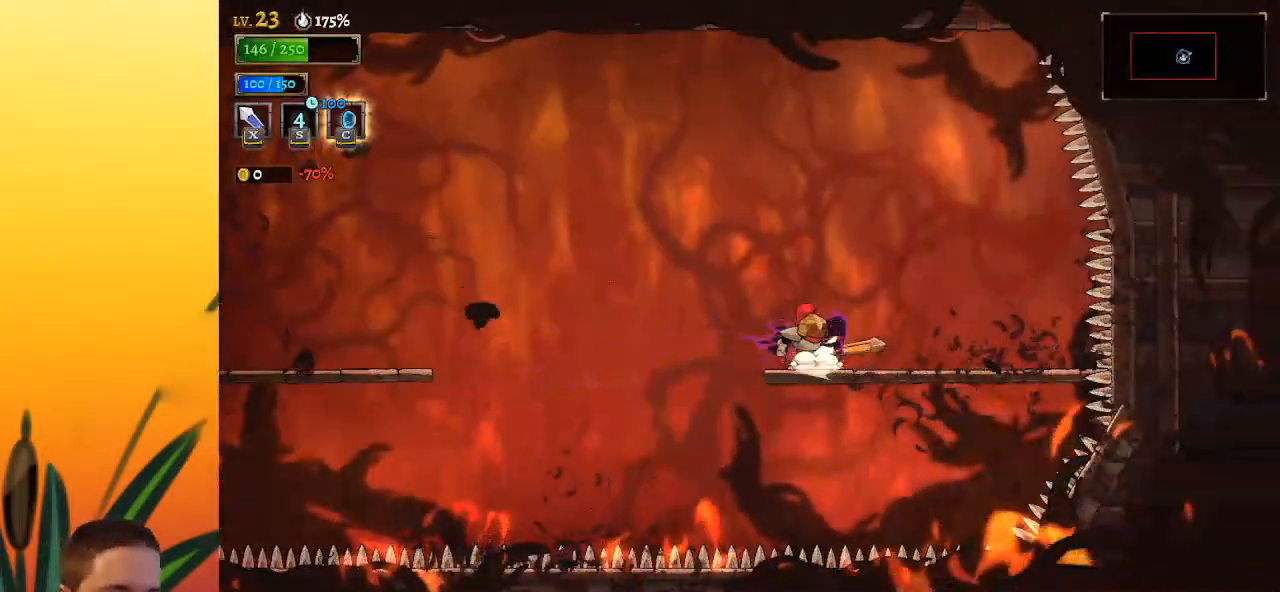
{"keys": ["a"], "events": []}
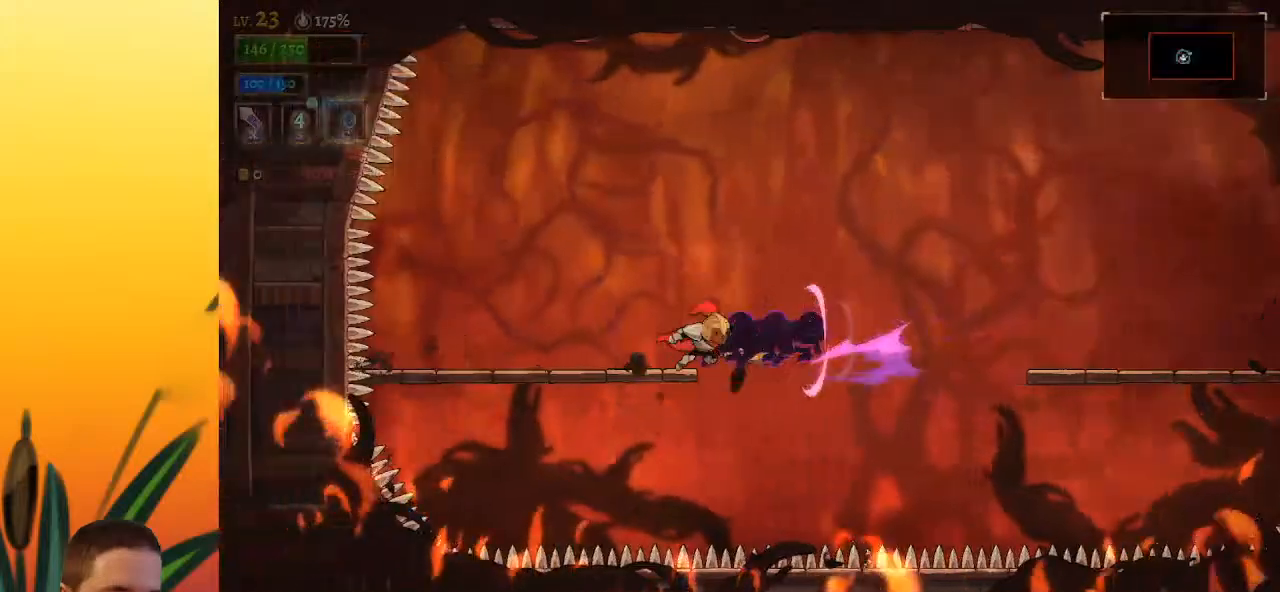
{"keys": ["d"], "events": [[67, "a", "up"], [117, "d", "down"]]}
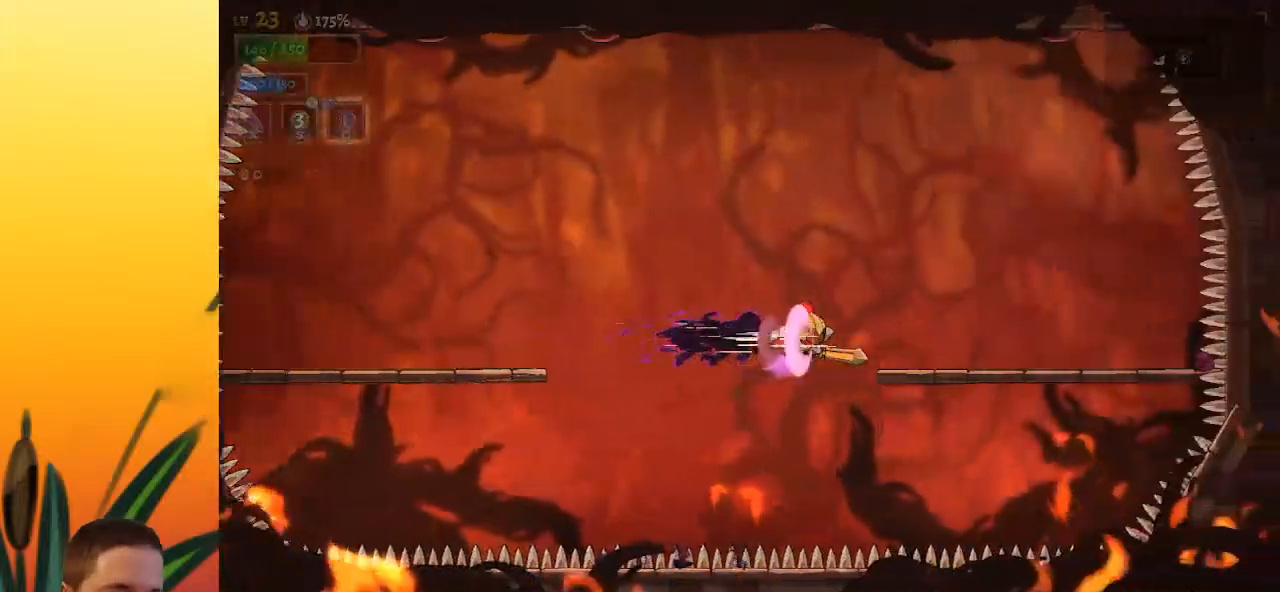
{"keys": ["a"], "events": [[167, "d", "up"], [267, "a", "down"]]}
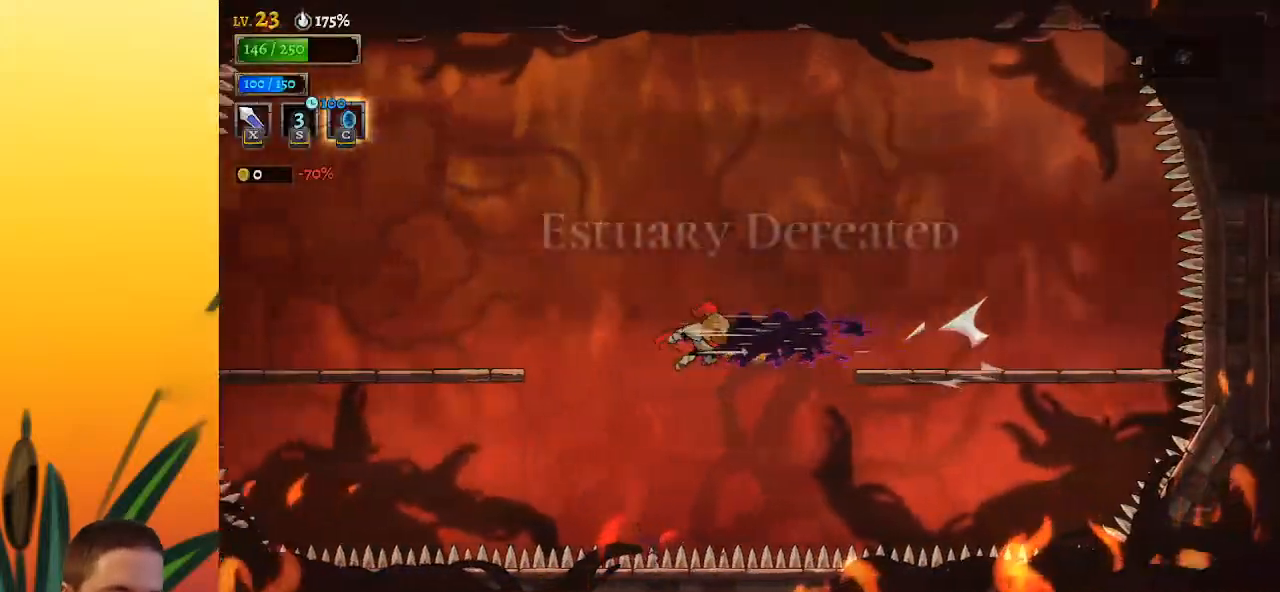
{"keys": ["d"], "events": [[283, "a", "up"], [367, "d", "down"]]}
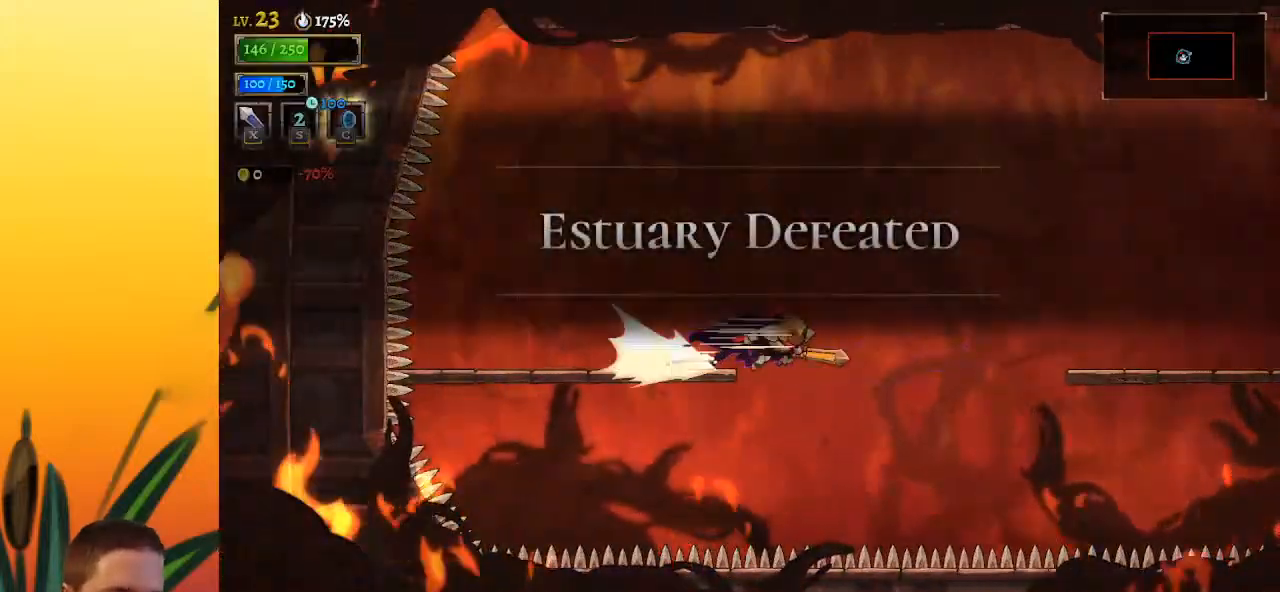
{"keys": [], "events": [[450, "d", "up"]]}
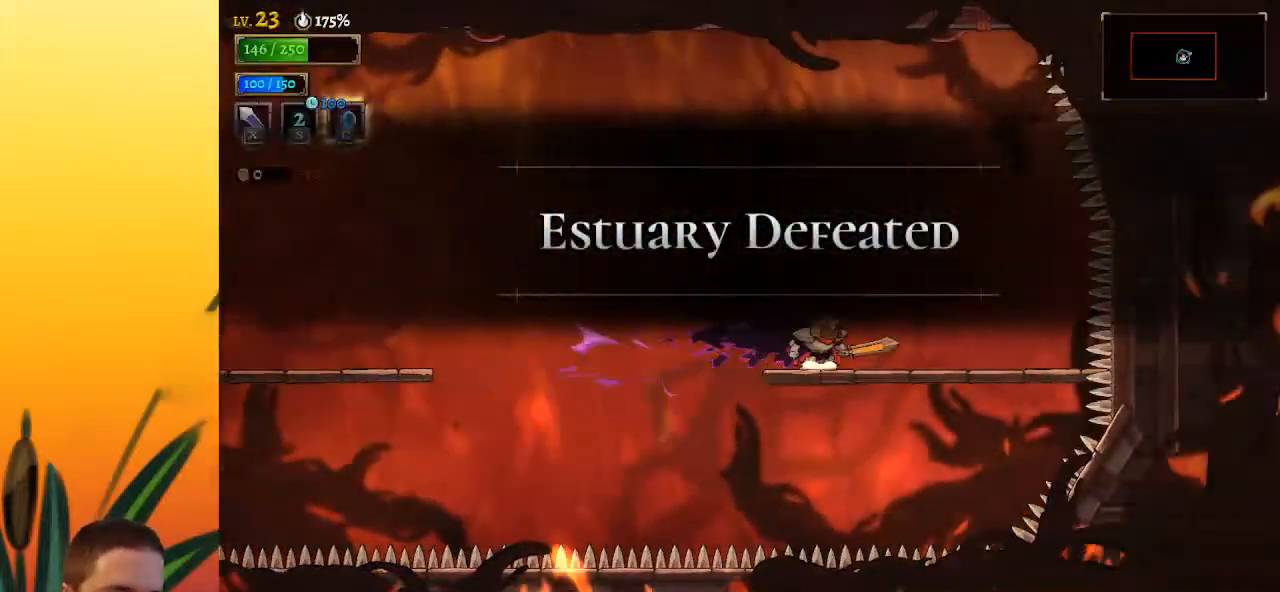
{"keys": ["a"], "events": [[83, "a", "down"]]}
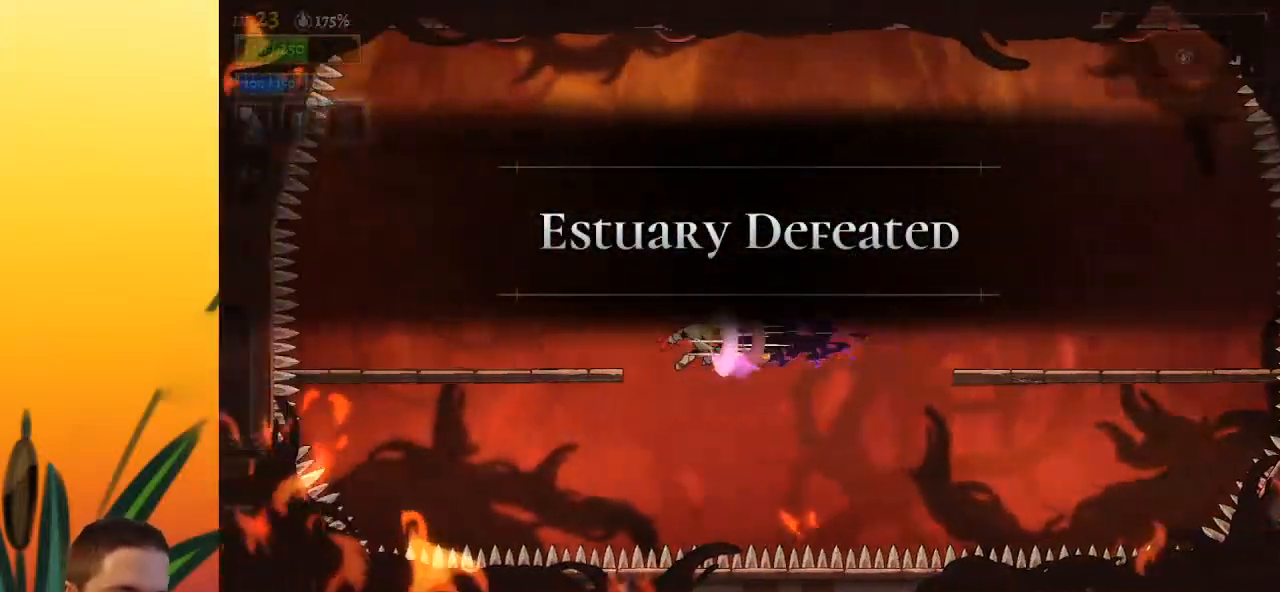
{"keys": ["d"], "events": [[167, "a", "up"], [233, "d", "down"]]}
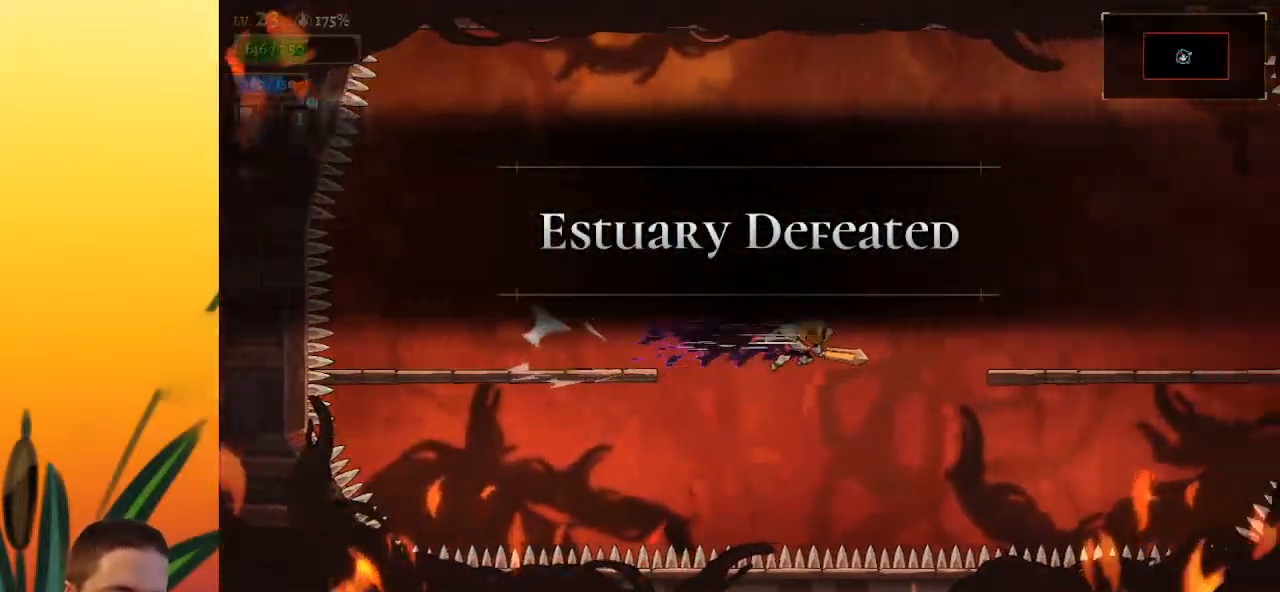
{"keys": ["a"], "events": [[283, "d", "up"], [467, "a", "down"]]}
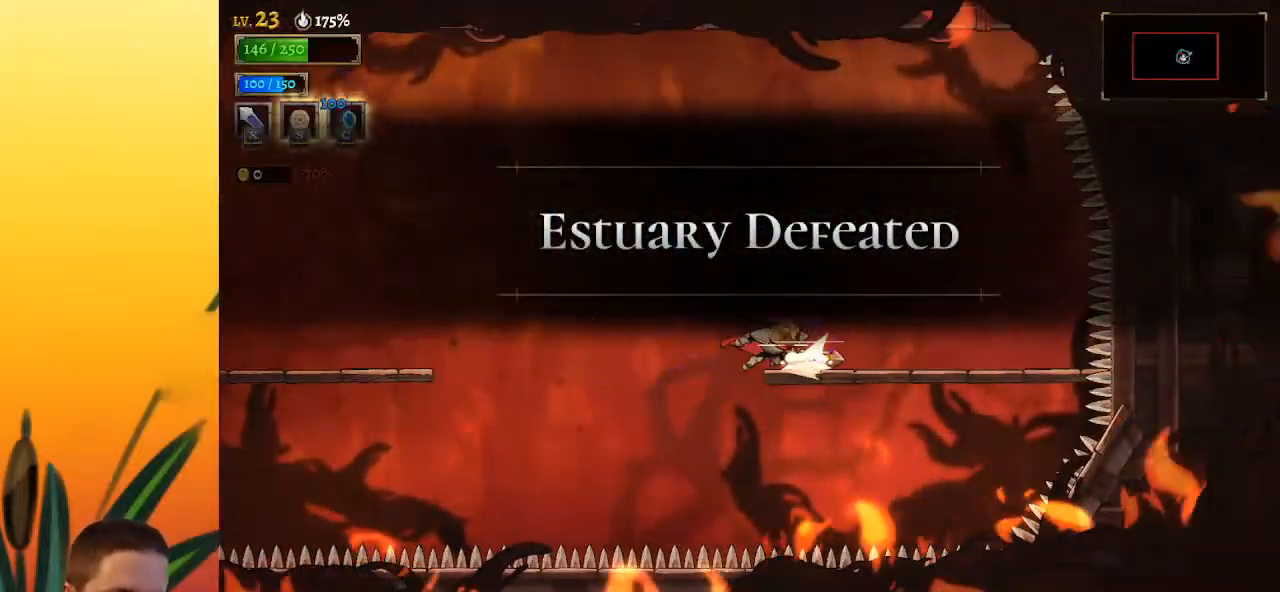
{"keys": [], "events": [[433, "a", "up"]]}
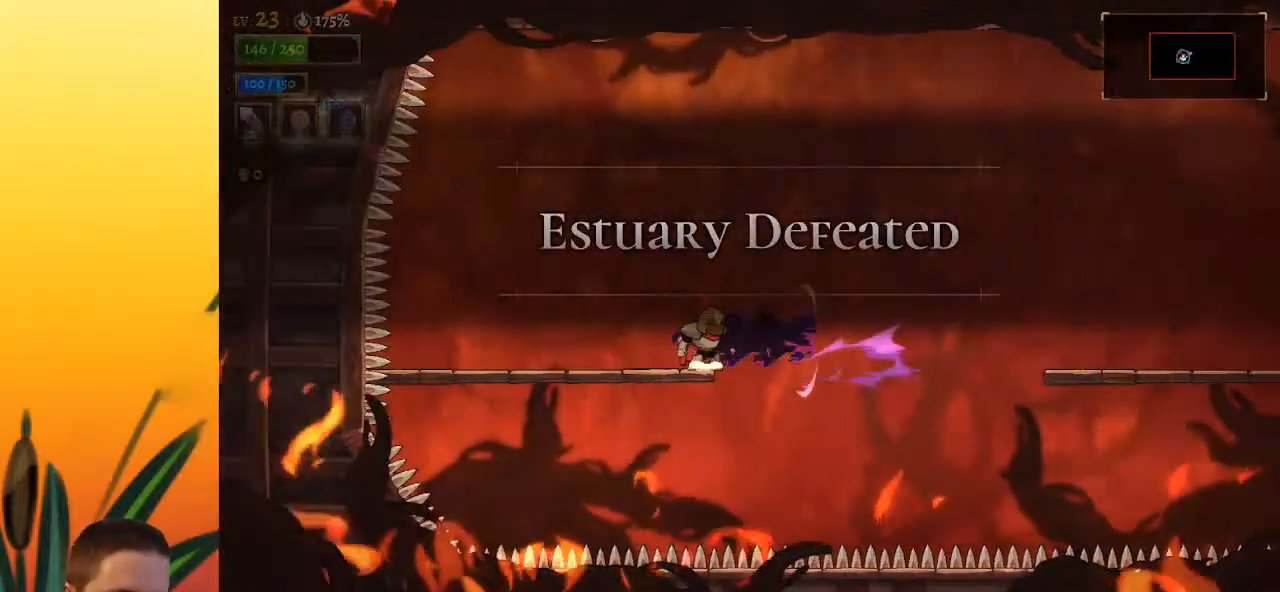
{"keys": ["d"], "events": [[83, "d", "down"]]}
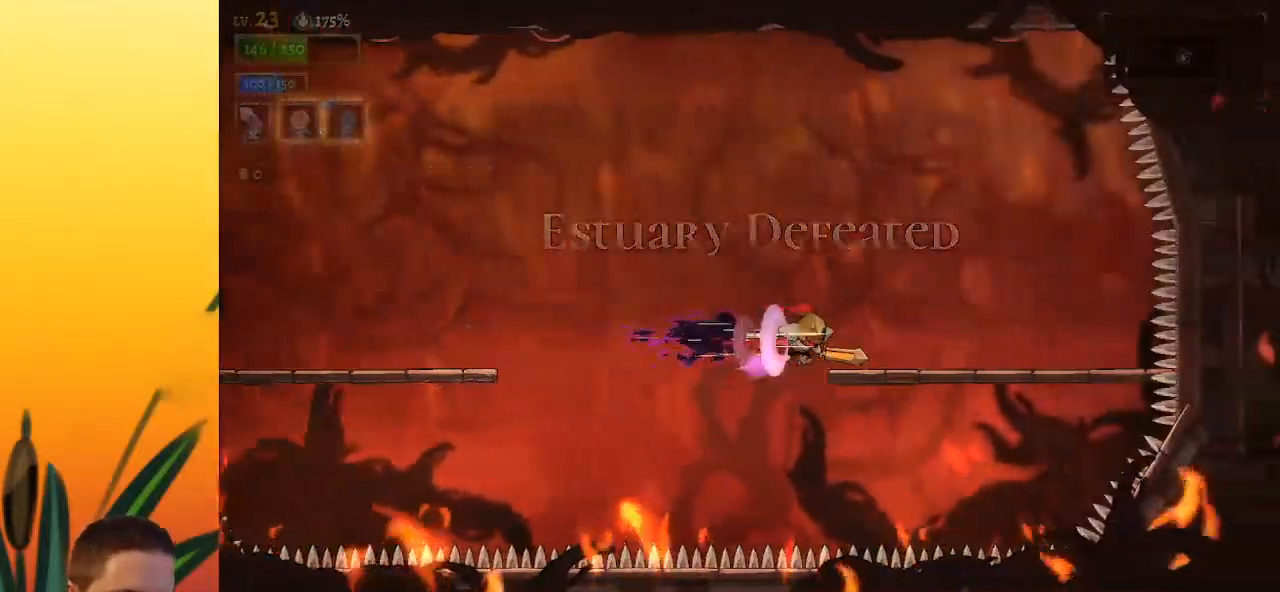
{"keys": [], "events": [[183, "d", "up"]]}
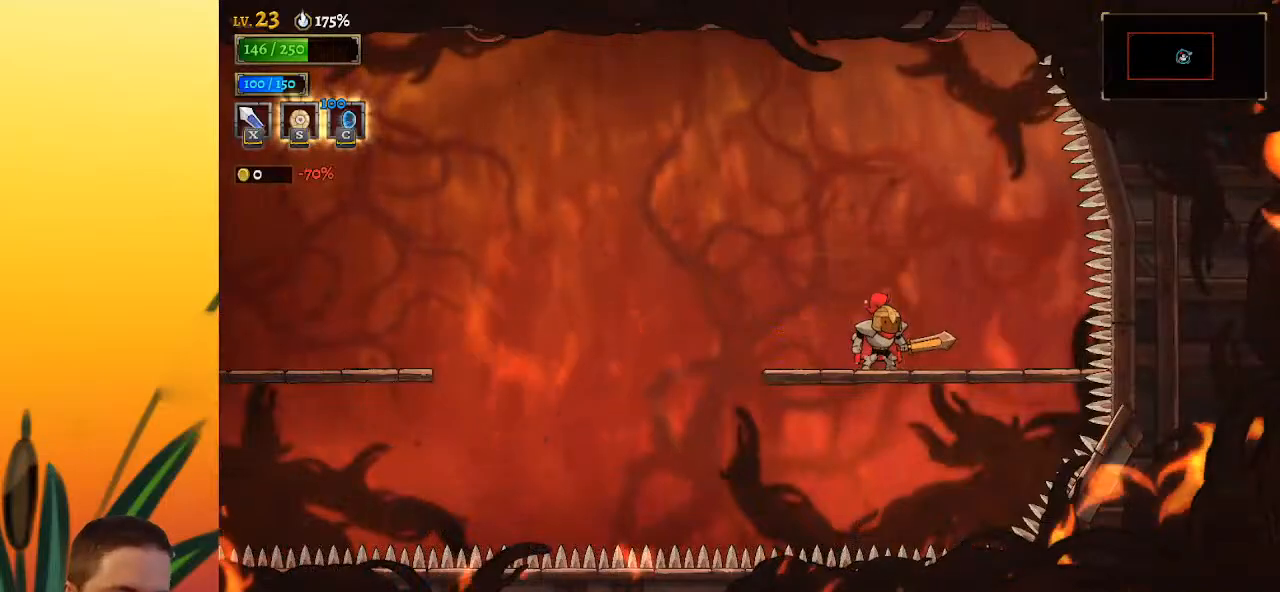
{"keys": ["up"], "events": [[483, "up", "down"]]}
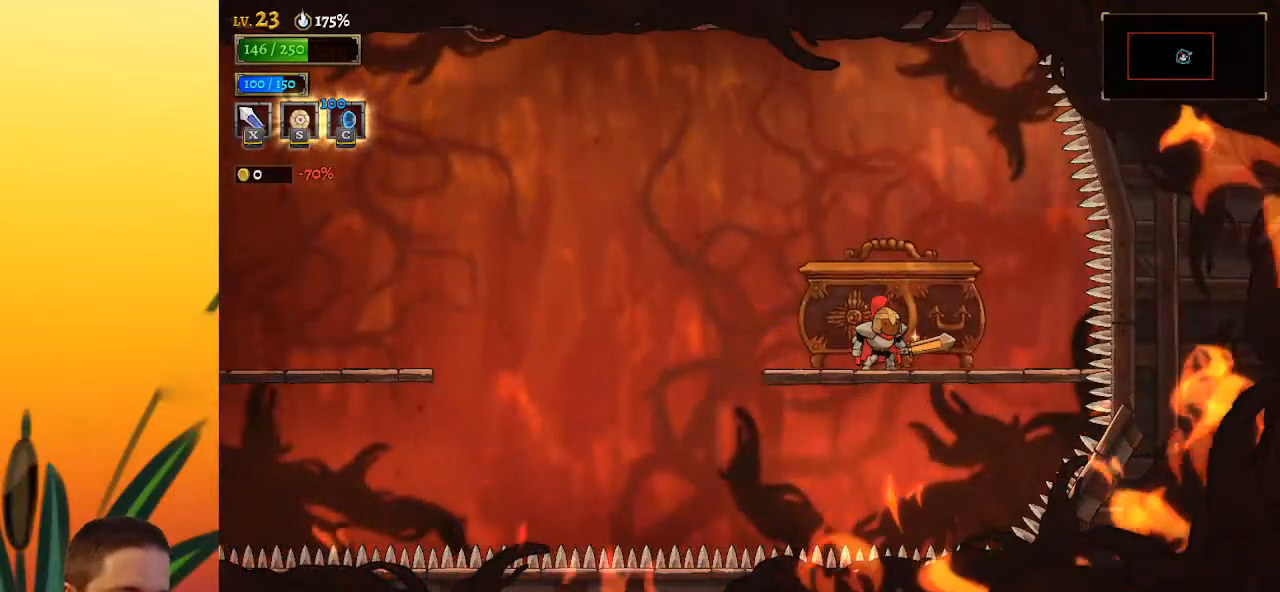
{"keys": ["up"], "events": [[67, "up", "up"], [167, "up", "down"], [267, "up", "up"], [300, "up", "down"], [350, "up", "up"], [450, "up", "down"]]}
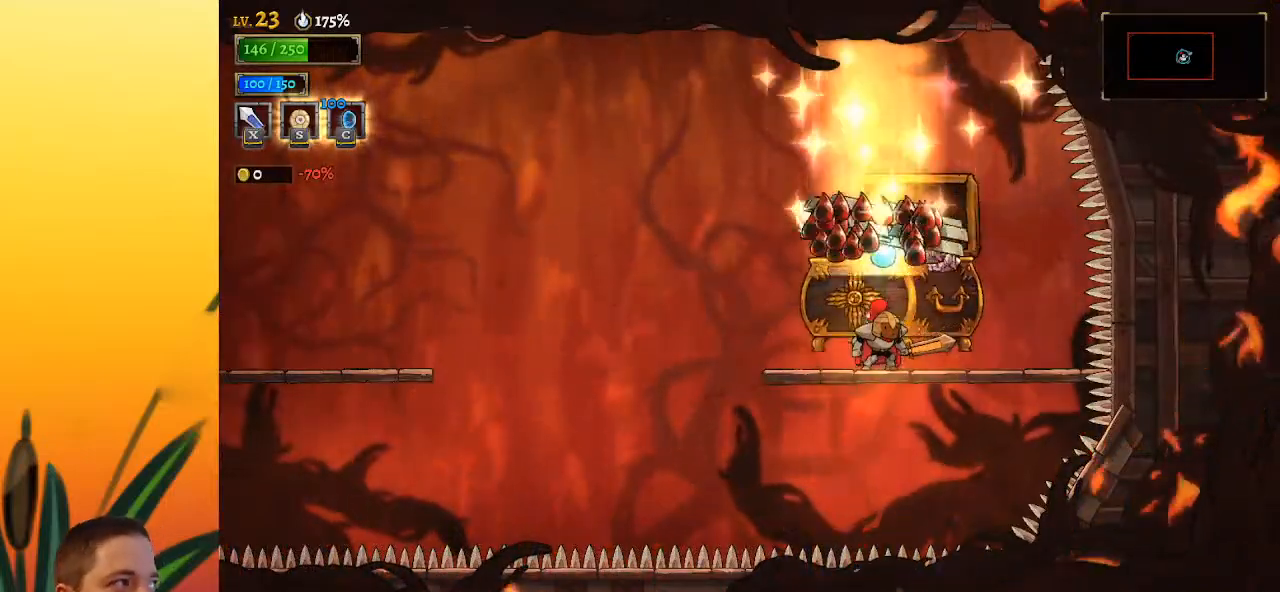
{"keys": [], "events": [[33, "up", "up"], [133, "up", "down"], [233, "up", "up"]]}